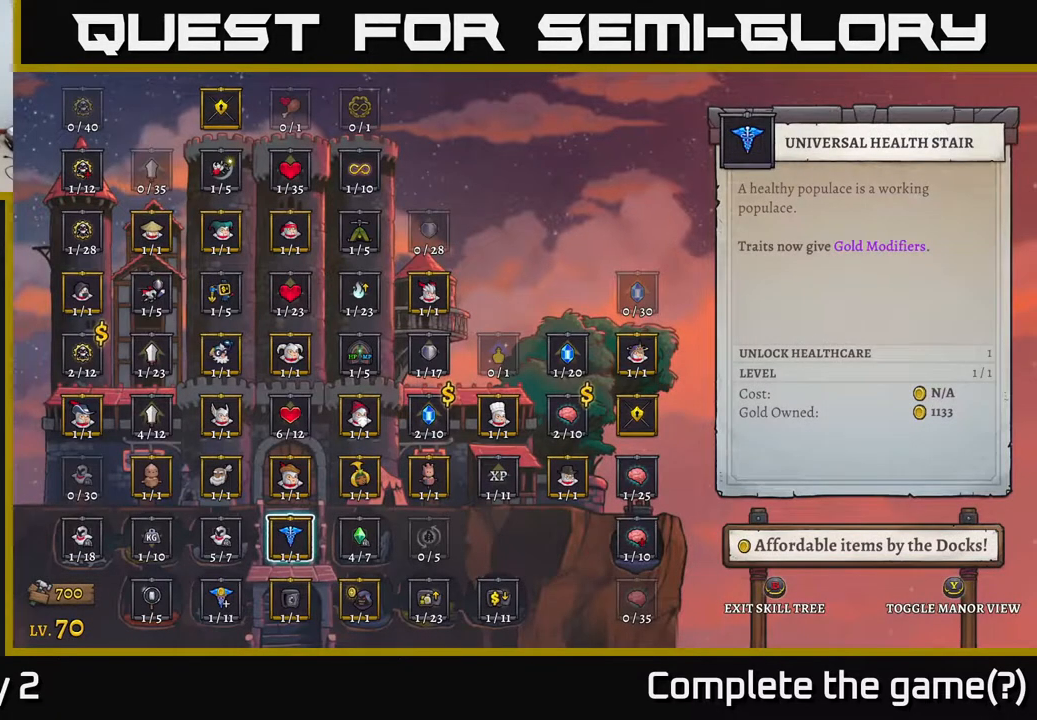
Gameplay with a controller (Xbox layout); each line is a JSON object with the inputs held at the frame after it. "events" lists button and stick changes between this image and that frame as [ms after this image, input, new state], when the widget could be followed in between.
{"buttons": [], "left_stick": "up", "right_stick": "center", "events": [[500, "left_stick", "up"]]}
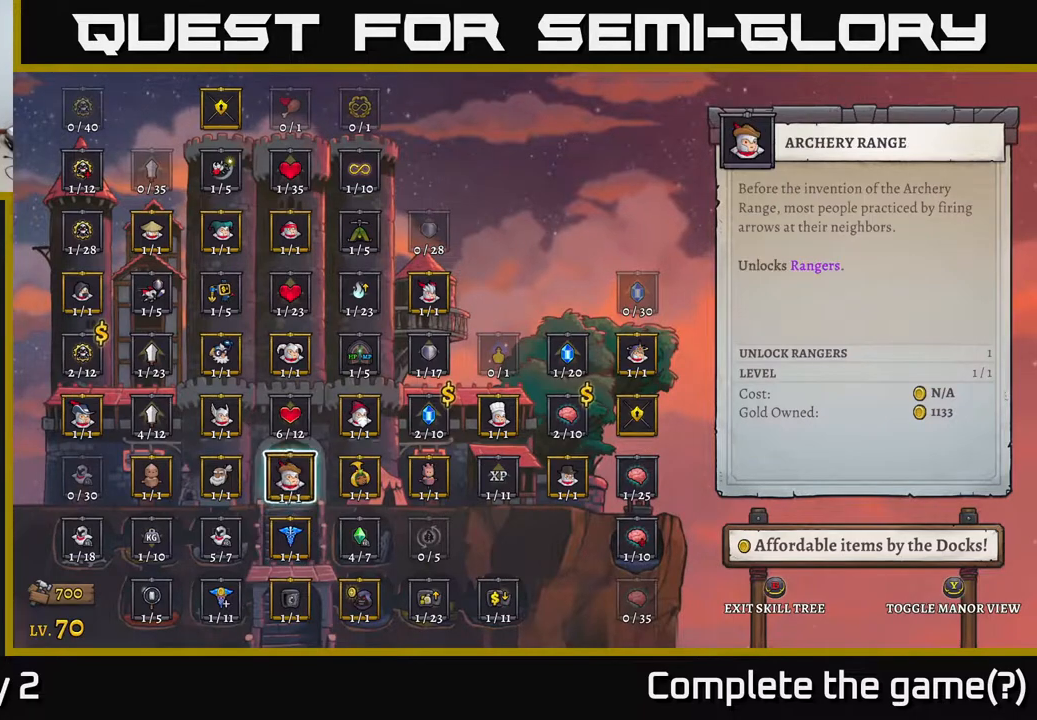
{"buttons": [], "left_stick": "right", "right_stick": "center", "events": [[233, "left_stick", "center"], [450, "left_stick", "right"]]}
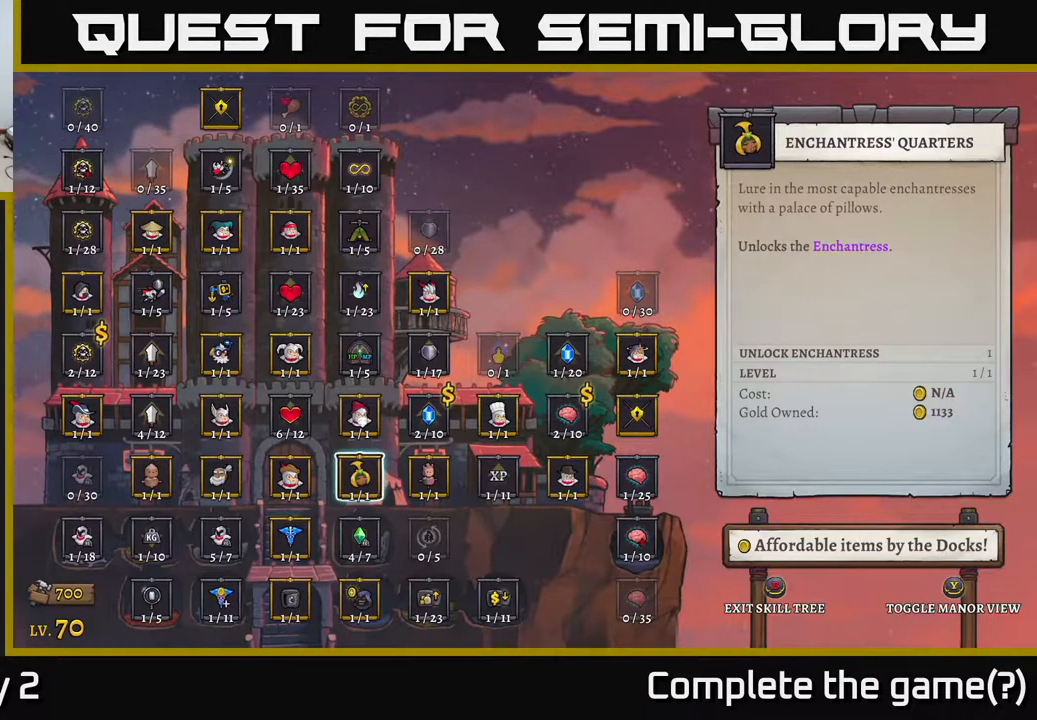
{"buttons": [], "left_stick": "right", "right_stick": "center", "events": [[133, "left_stick", "center"], [217, "left_stick", "right"], [367, "left_stick", "center"], [417, "left_stick", "right"]]}
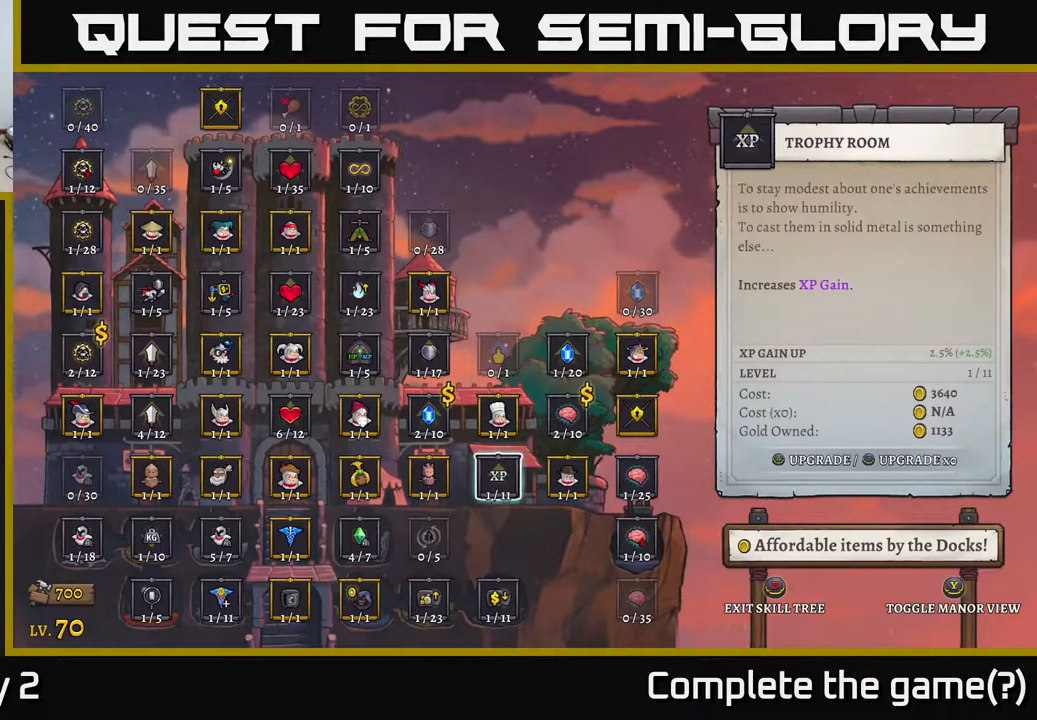
{"buttons": [], "left_stick": "center", "right_stick": "center", "events": [[83, "left_stick", "center"], [133, "left_stick", "right"], [300, "left_stick", "center"]]}
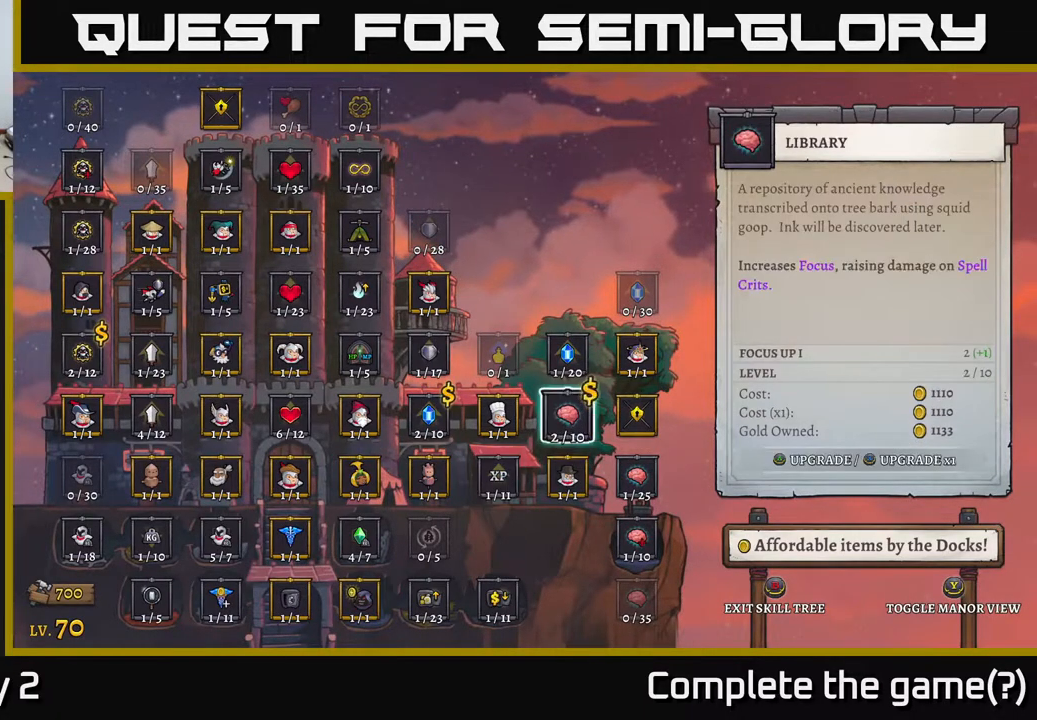
{"buttons": [], "left_stick": "center", "right_stick": "center", "events": [[33, "left_stick", "up"], [183, "left_stick", "center"]]}
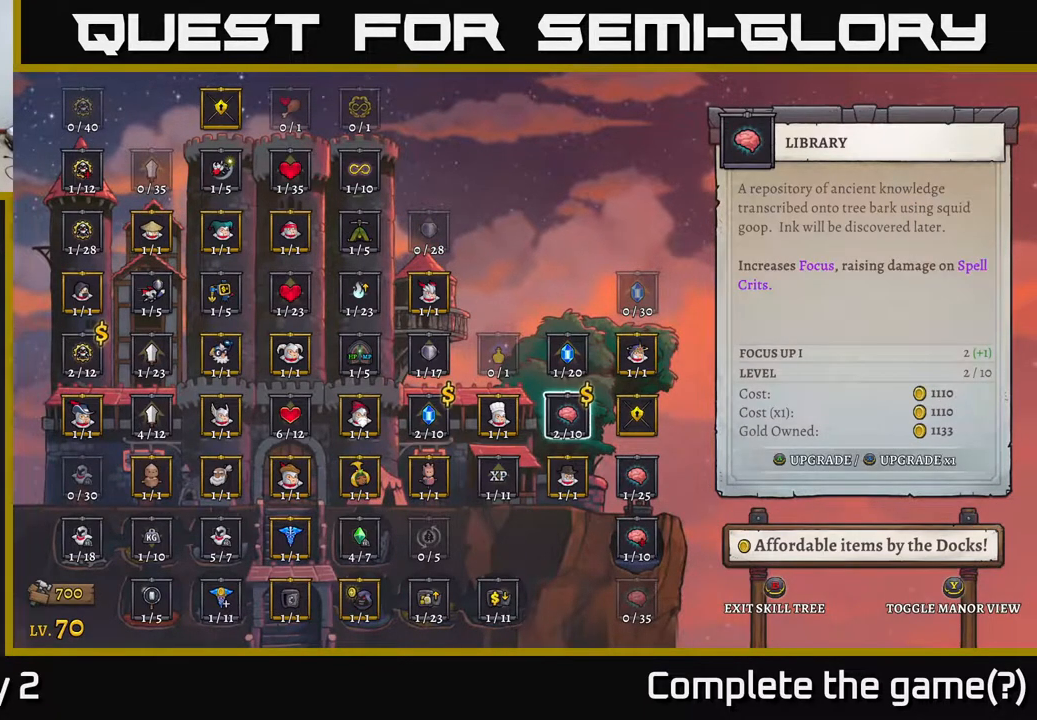
{"buttons": [], "left_stick": "center", "right_stick": "center", "events": []}
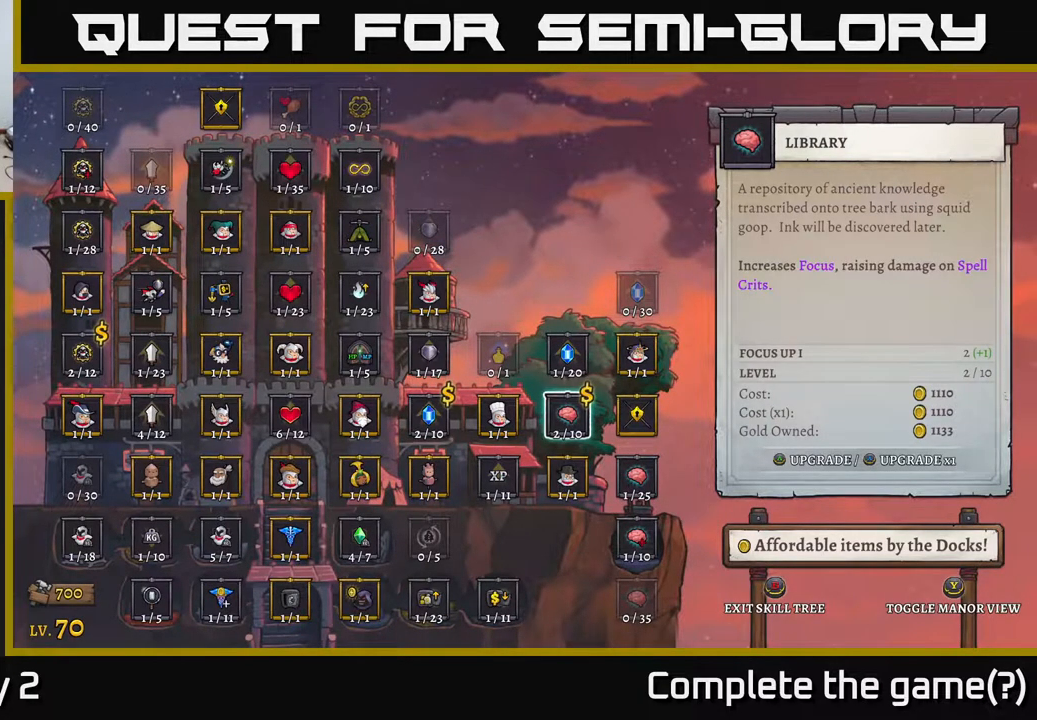
{"buttons": [], "left_stick": "left", "right_stick": "center", "events": [[450, "left_stick", "left"]]}
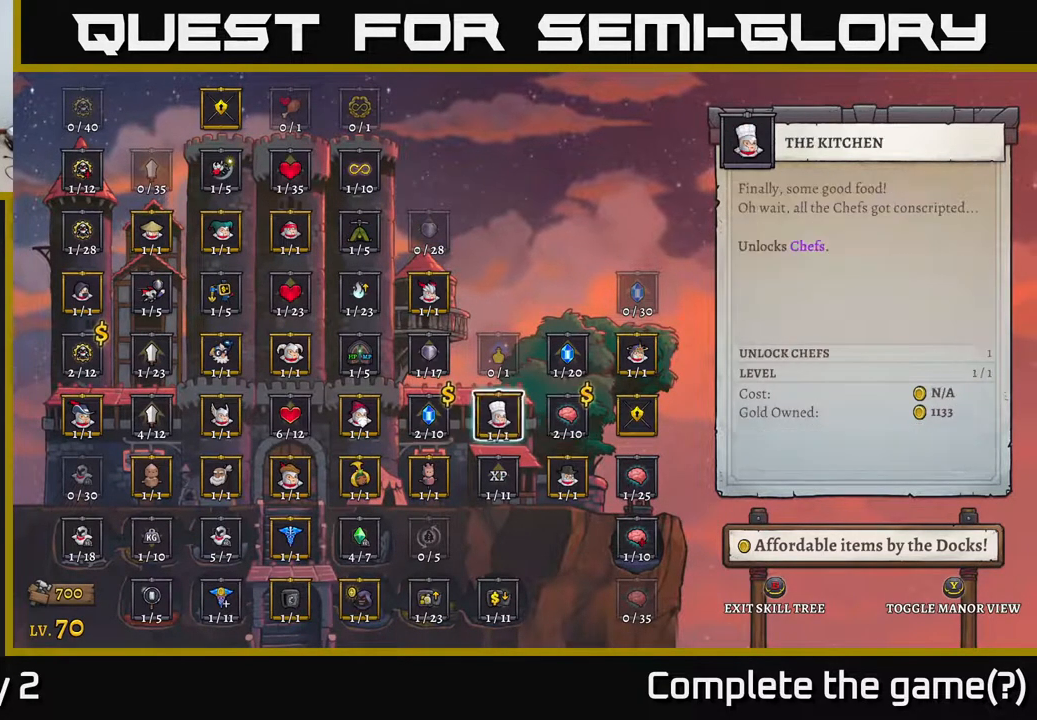
{"buttons": [], "left_stick": "center", "right_stick": "center", "events": [[117, "left_stick", "center"], [167, "left_stick", "right"], [350, "left_stick", "center"]]}
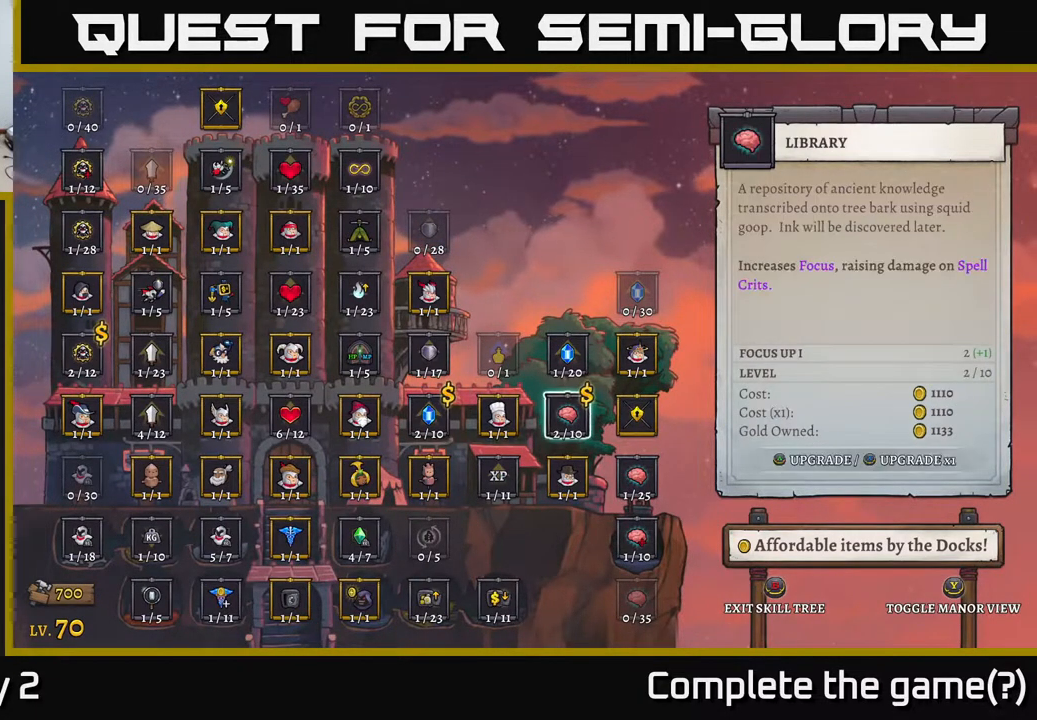
{"buttons": [], "left_stick": "center", "right_stick": "center", "events": []}
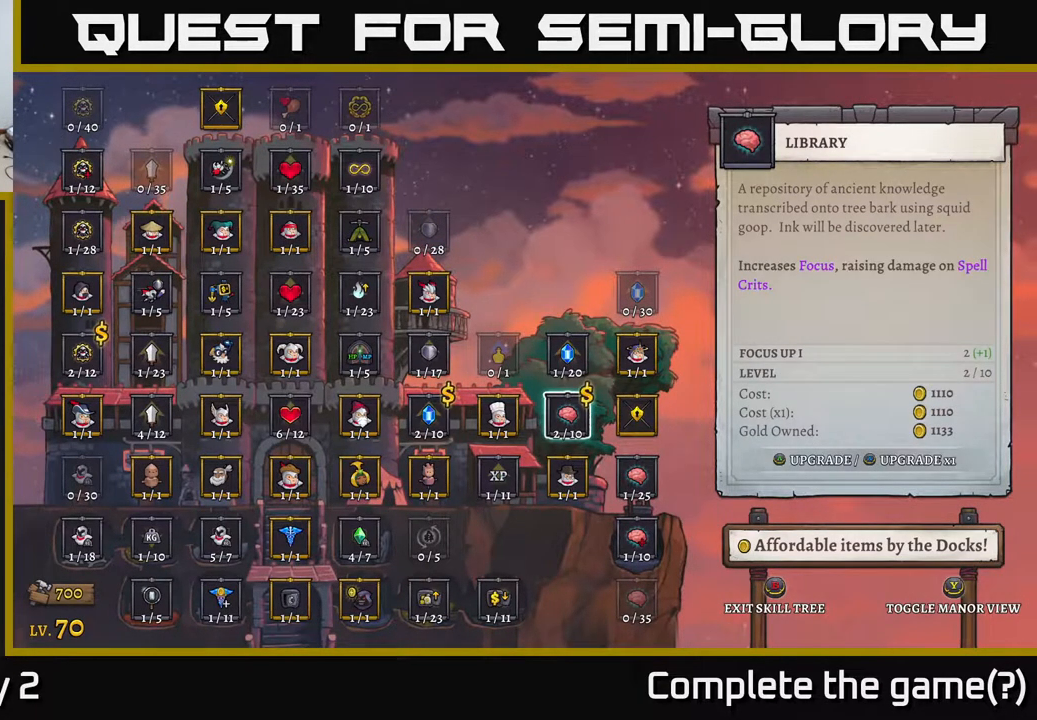
{"buttons": [], "left_stick": "center", "right_stick": "center", "events": [[117, "A", "down"], [167, "A", "up"]]}
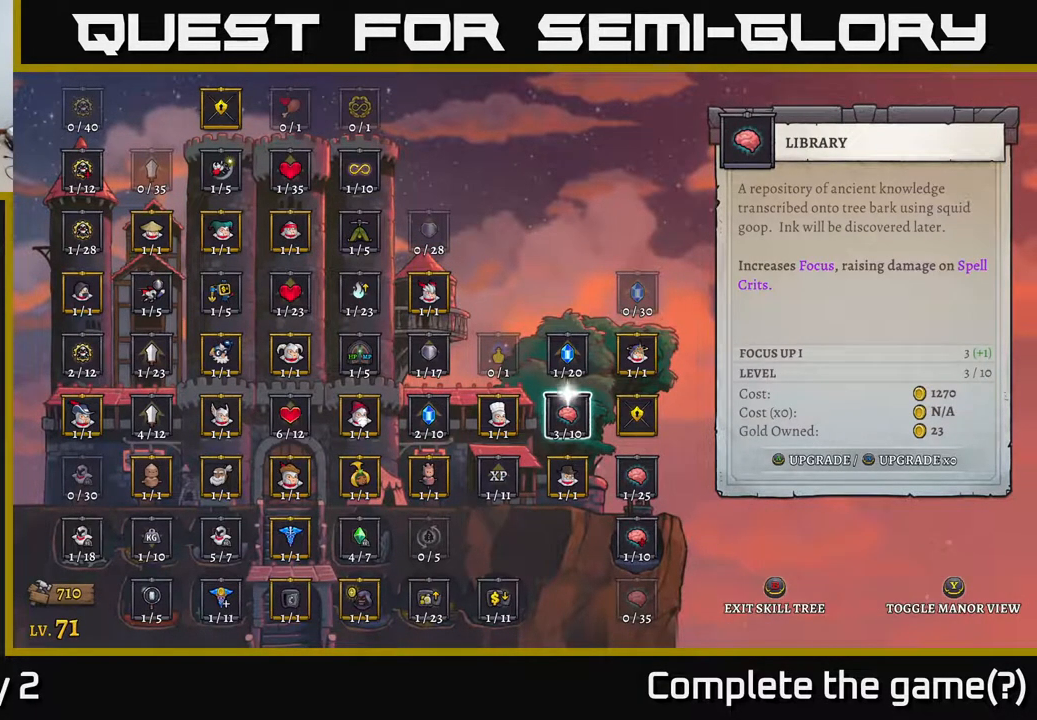
{"buttons": [], "left_stick": "center", "right_stick": "center", "events": []}
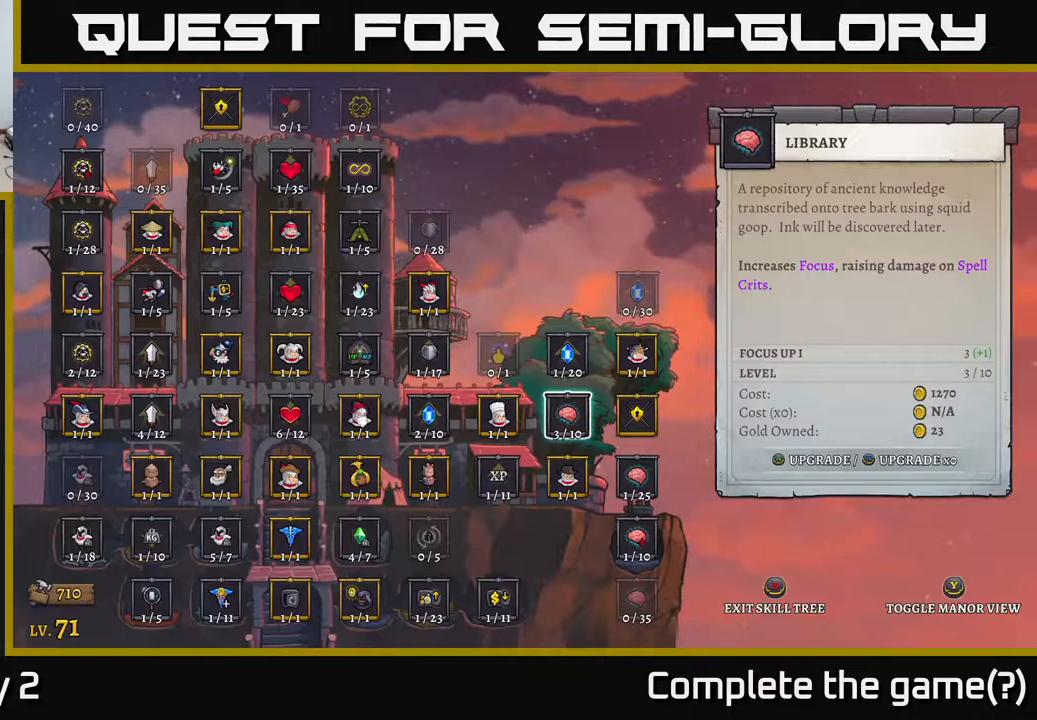
{"buttons": [], "left_stick": "center", "right_stick": "center", "events": []}
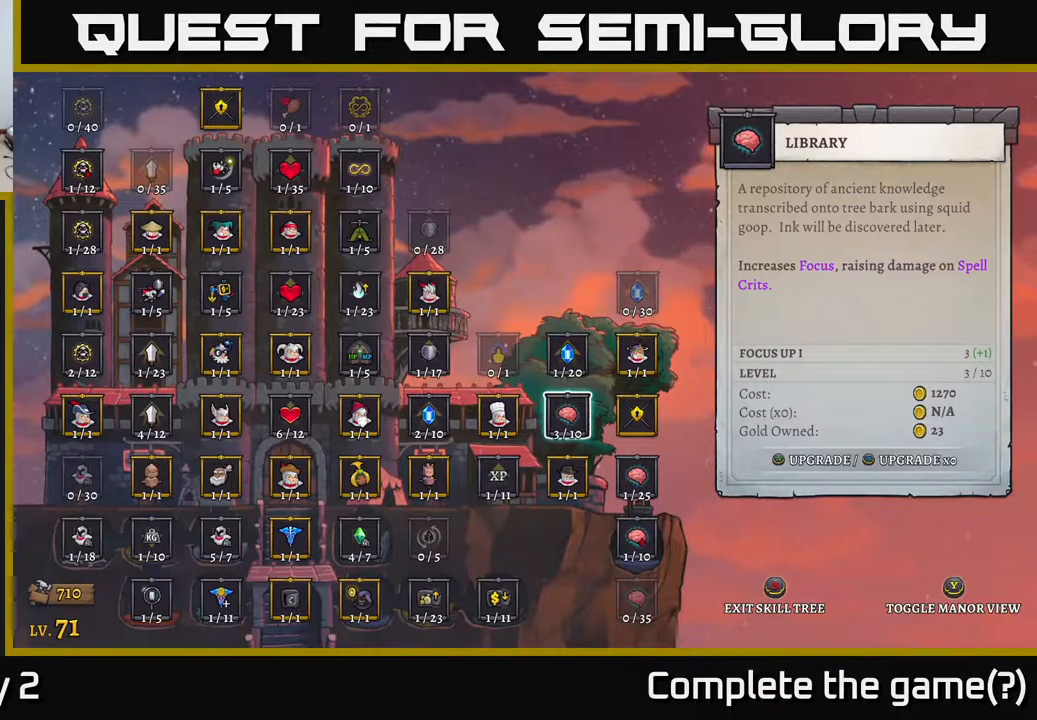
{"buttons": [], "left_stick": "center", "right_stick": "center", "events": []}
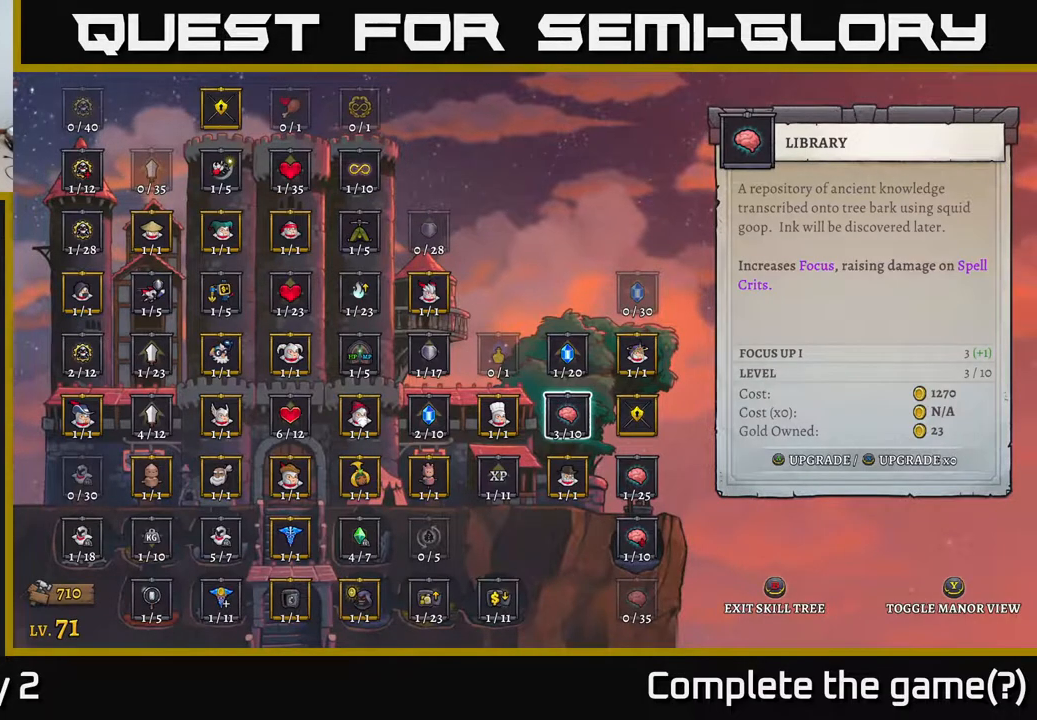
{"buttons": [], "left_stick": "center", "right_stick": "center", "events": []}
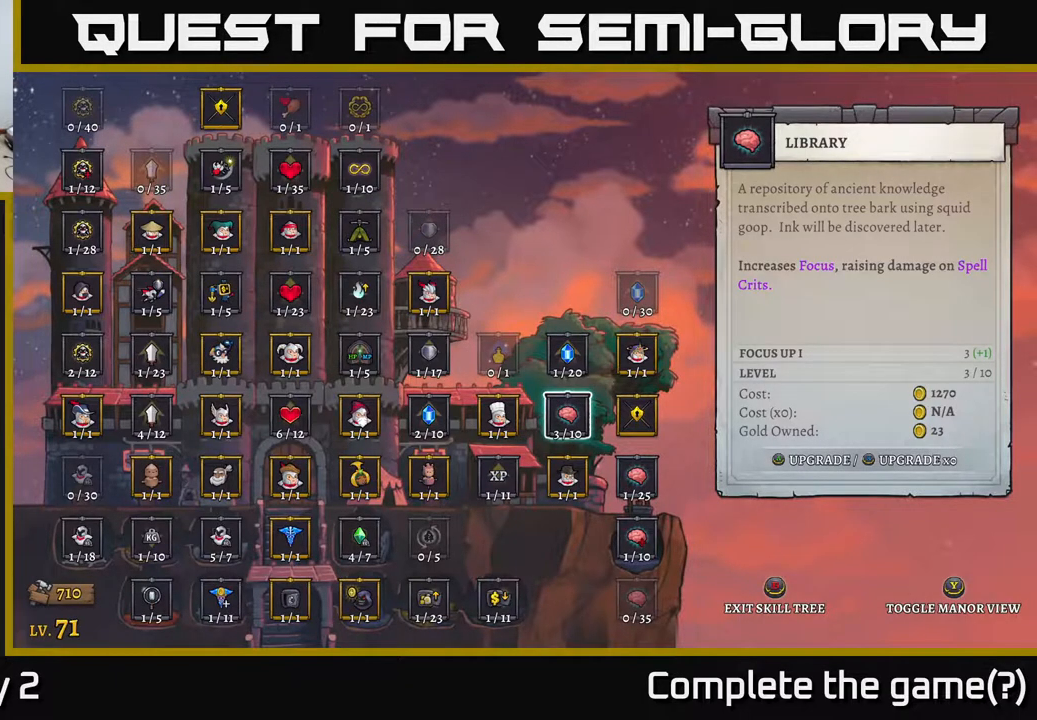
{"buttons": [], "left_stick": "center", "right_stick": "center", "events": []}
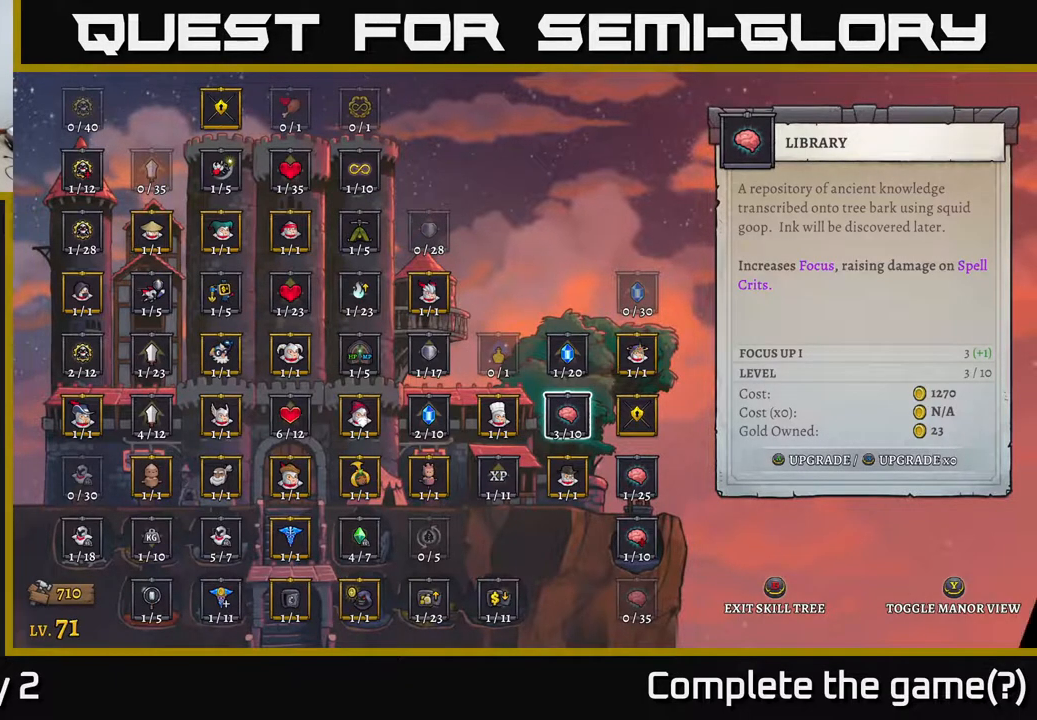
{"buttons": [], "left_stick": "center", "right_stick": "center", "events": [[17, "B", "down"], [100, "B", "up"]]}
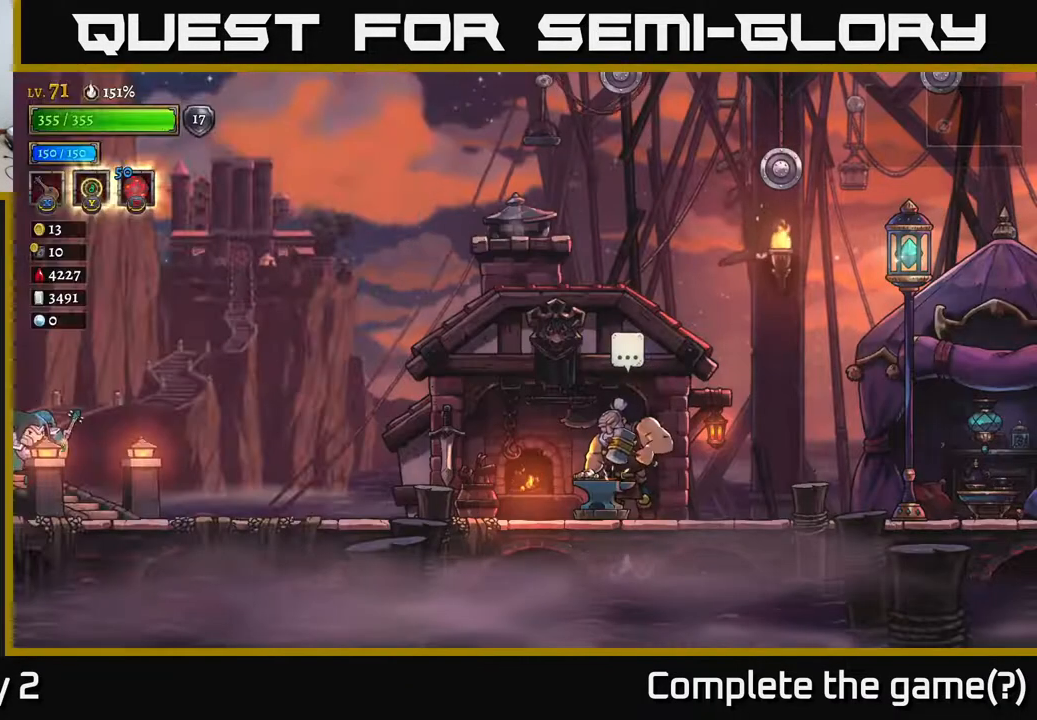
{"buttons": [], "left_stick": "right", "right_stick": "center", "events": [[400, "left_stick", "right"]]}
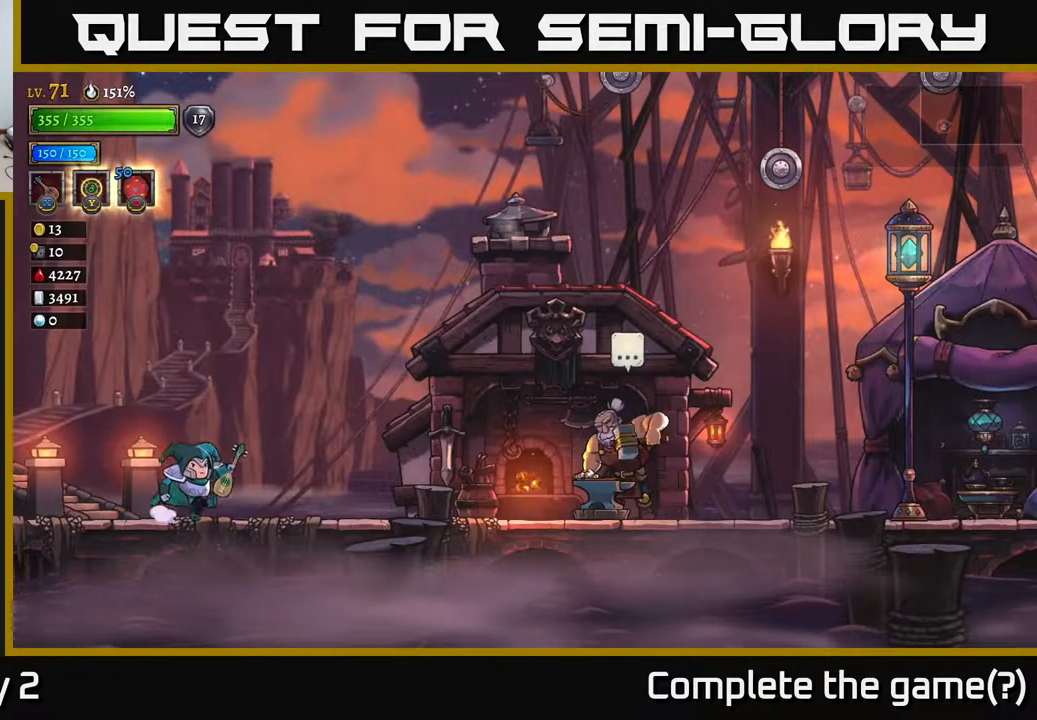
{"buttons": [], "left_stick": "right", "right_stick": "center", "events": []}
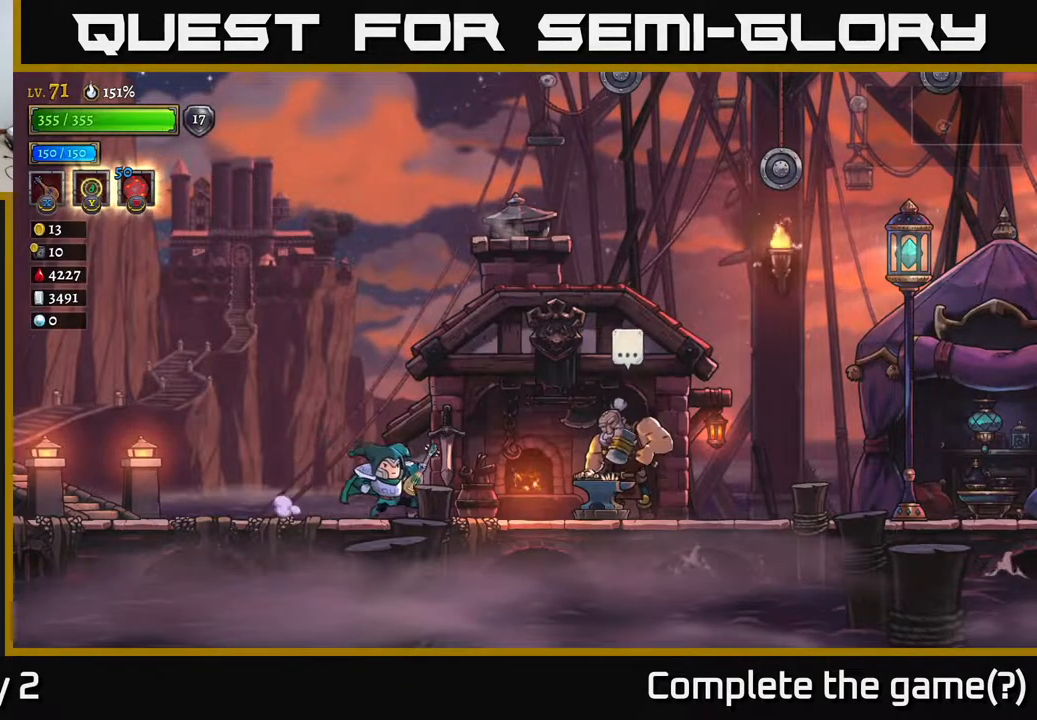
{"buttons": [], "left_stick": "right", "right_stick": "center", "events": []}
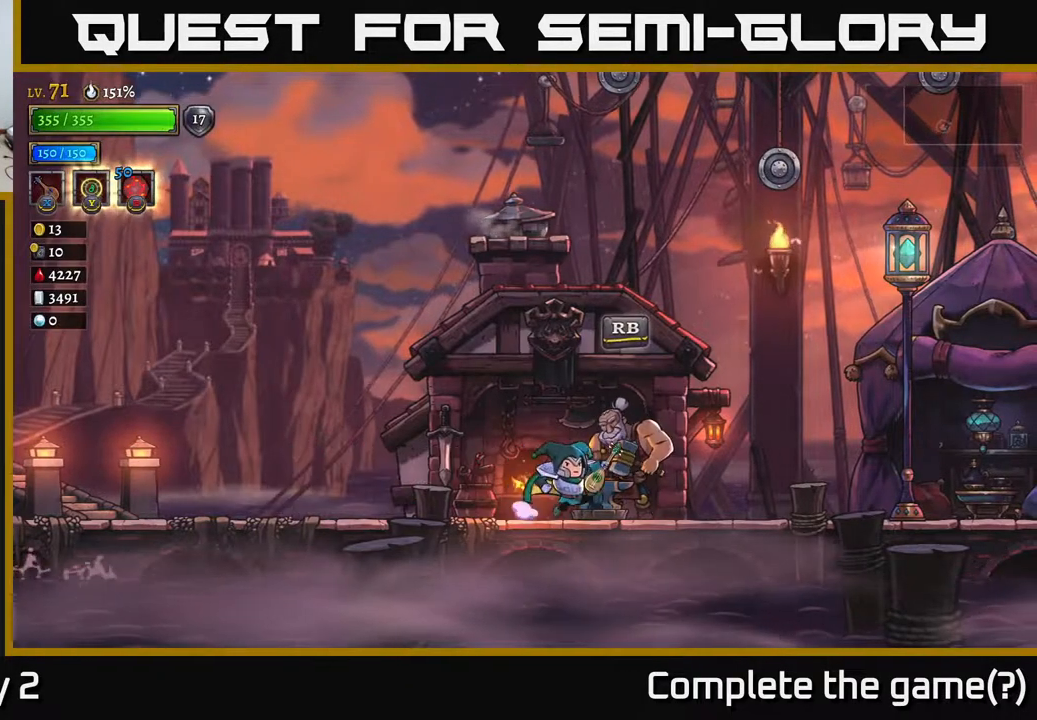
{"buttons": [], "left_stick": "center", "right_stick": "center", "events": [[67, "R1", "down"], [67, "left_stick", "center"], [150, "R1", "up"]]}
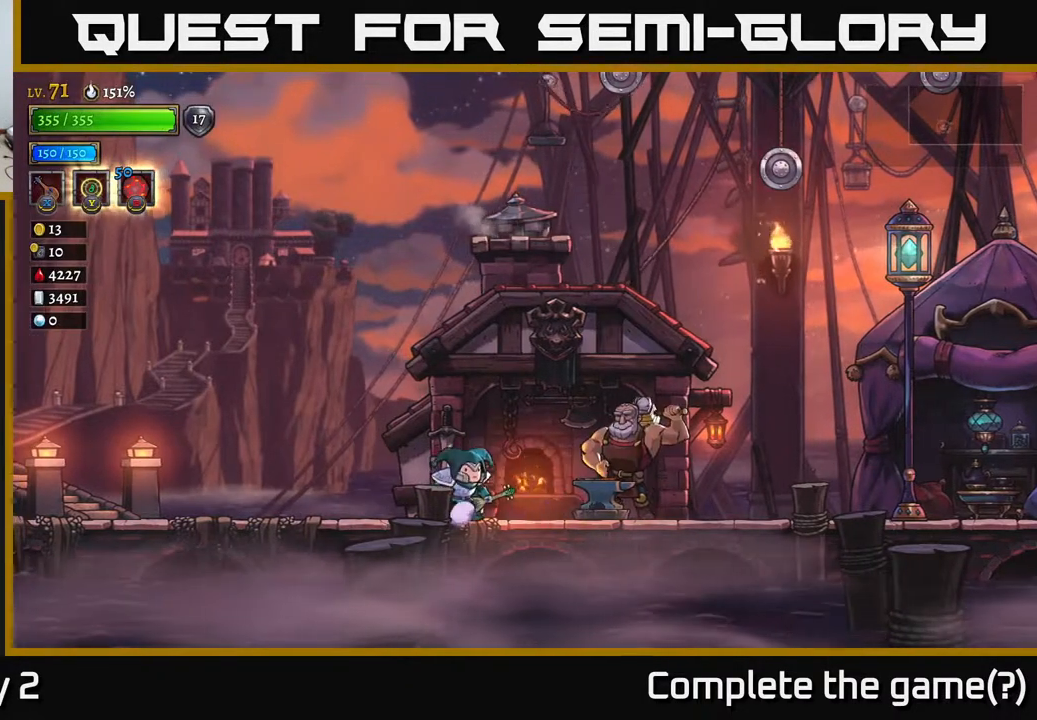
{"buttons": [], "left_stick": "center", "right_stick": "center", "events": []}
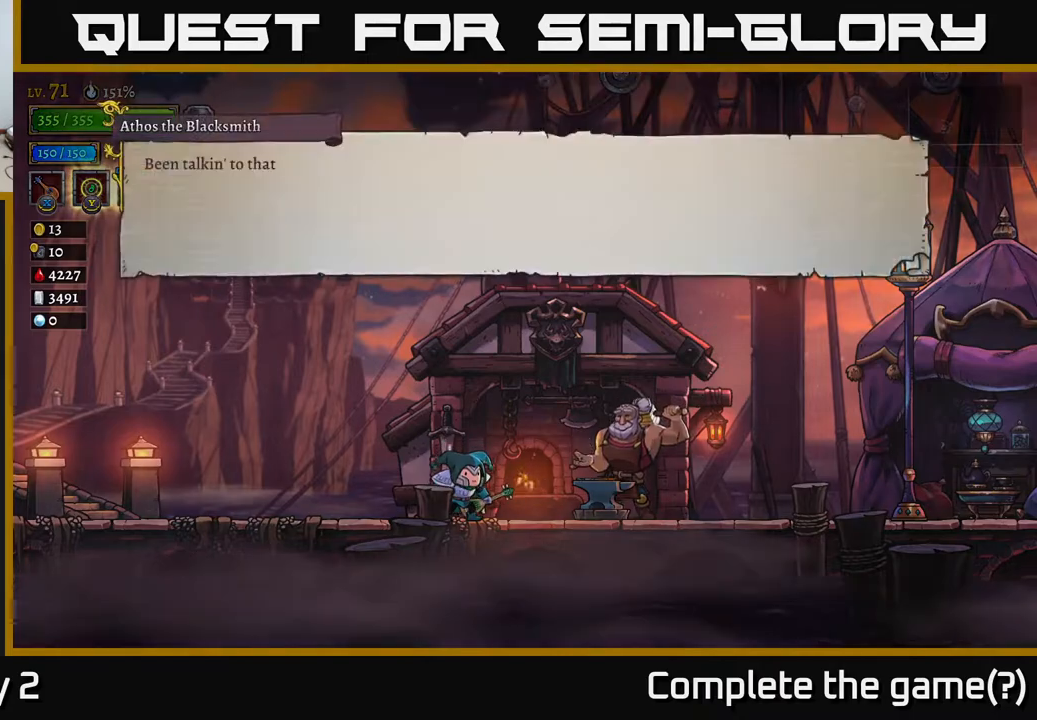
{"buttons": ["A"], "left_stick": "center", "right_stick": "center", "events": [[333, "A", "down"]]}
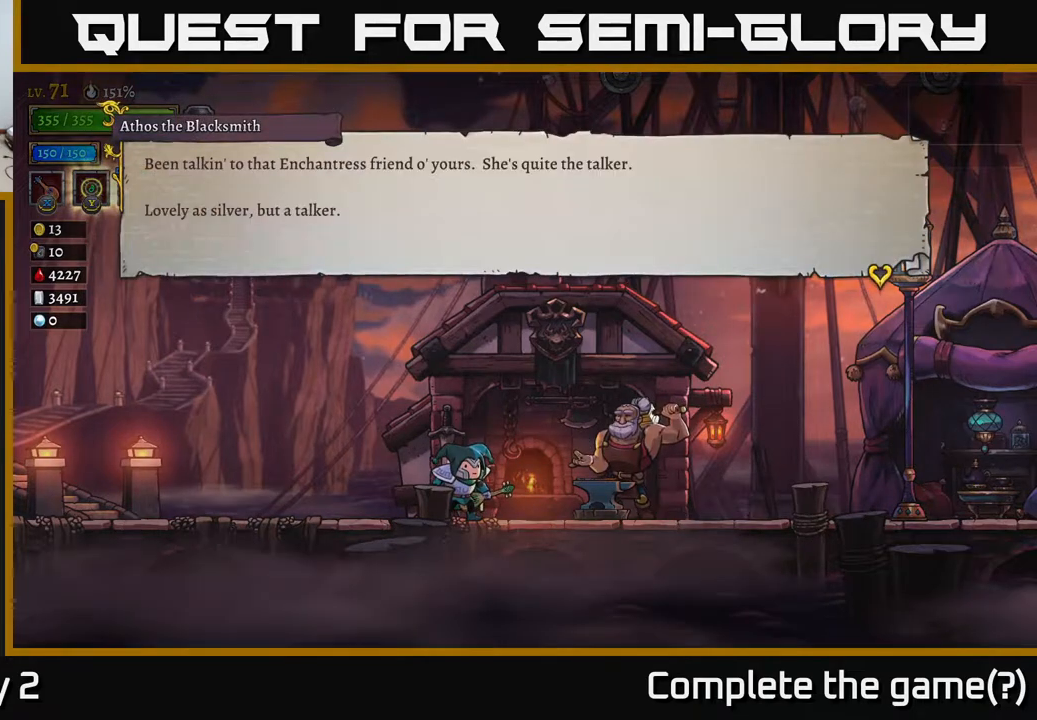
{"buttons": [], "left_stick": "center", "right_stick": "center", "events": [[17, "A", "up"]]}
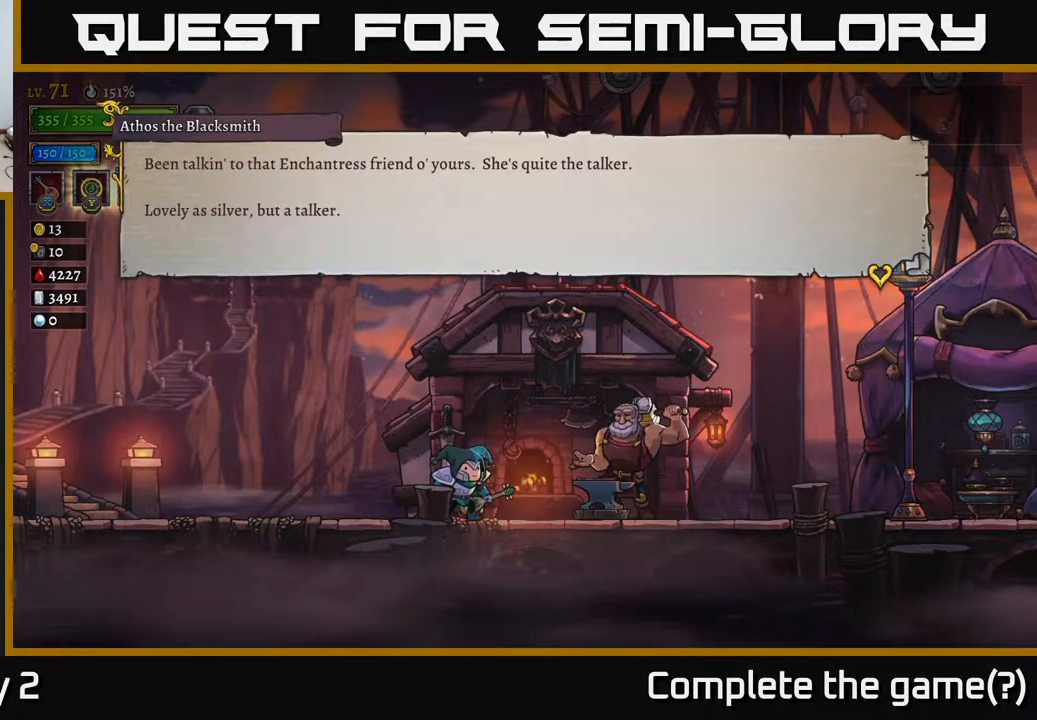
{"buttons": [], "left_stick": "center", "right_stick": "center", "events": []}
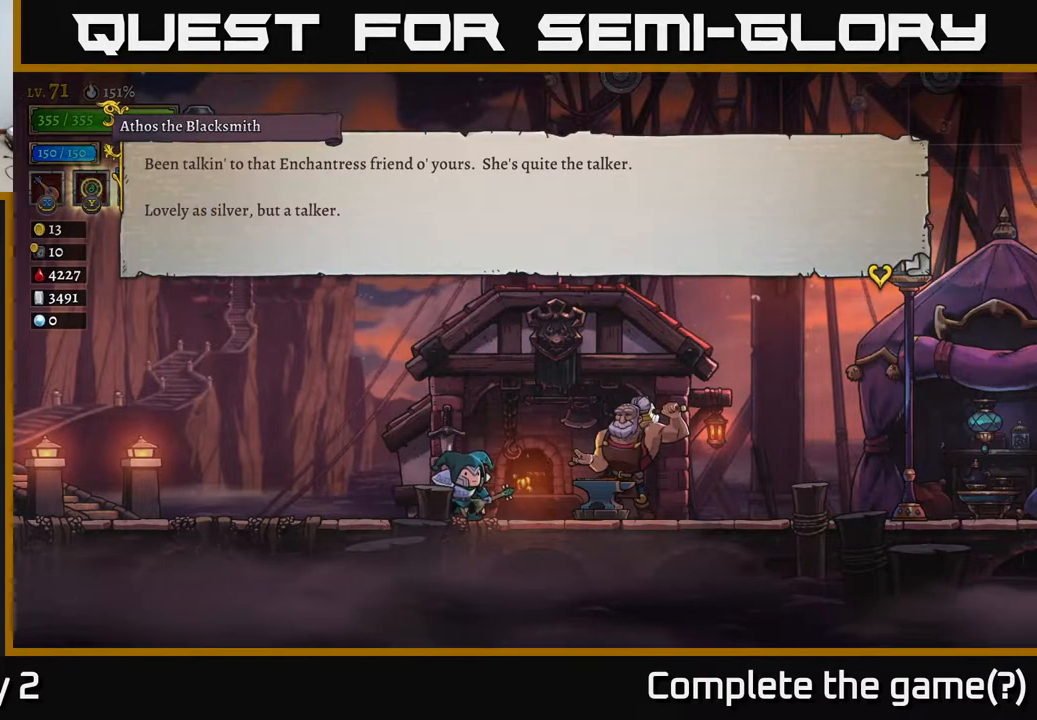
{"buttons": [], "left_stick": "center", "right_stick": "center", "events": [[67, "A", "down"], [167, "A", "up"]]}